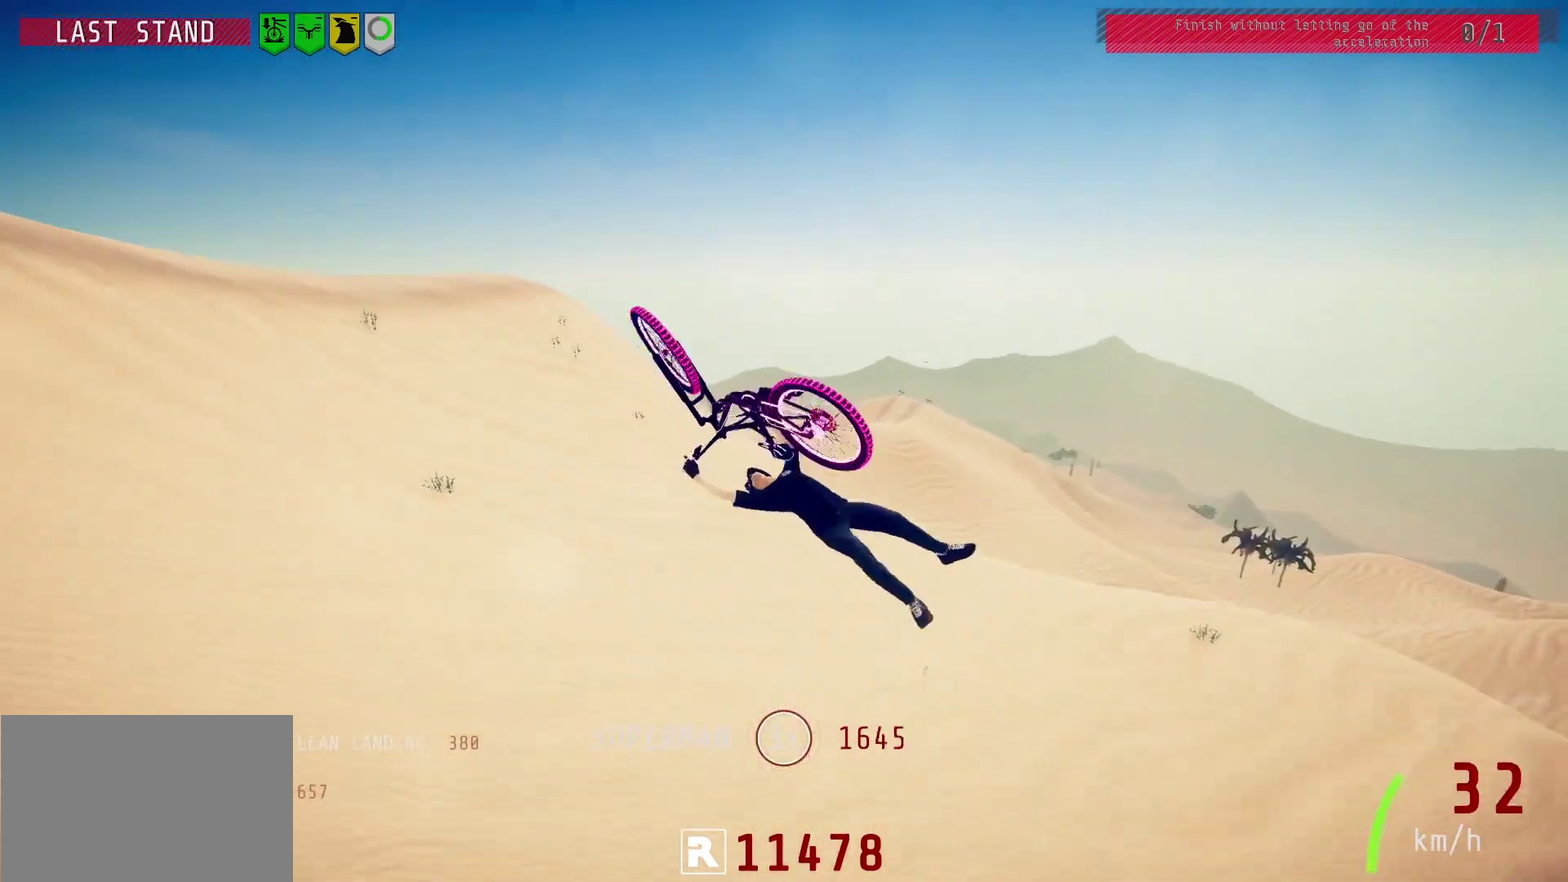
Gameplay with a controller (PlayStation layout); each line is a JSON object with the inputs held at the frame after it (dt_ms = milliseconds from this image to that frame). "events" lists button and stick changes between this image and that frame as [ms after this image, input, new state], when the widget could be followed in between.
{"dt_ms": 400, "buttons": ["R2"], "left_stick": "center", "right_stick": "center", "events": [[367, "left_stick", "center"]]}
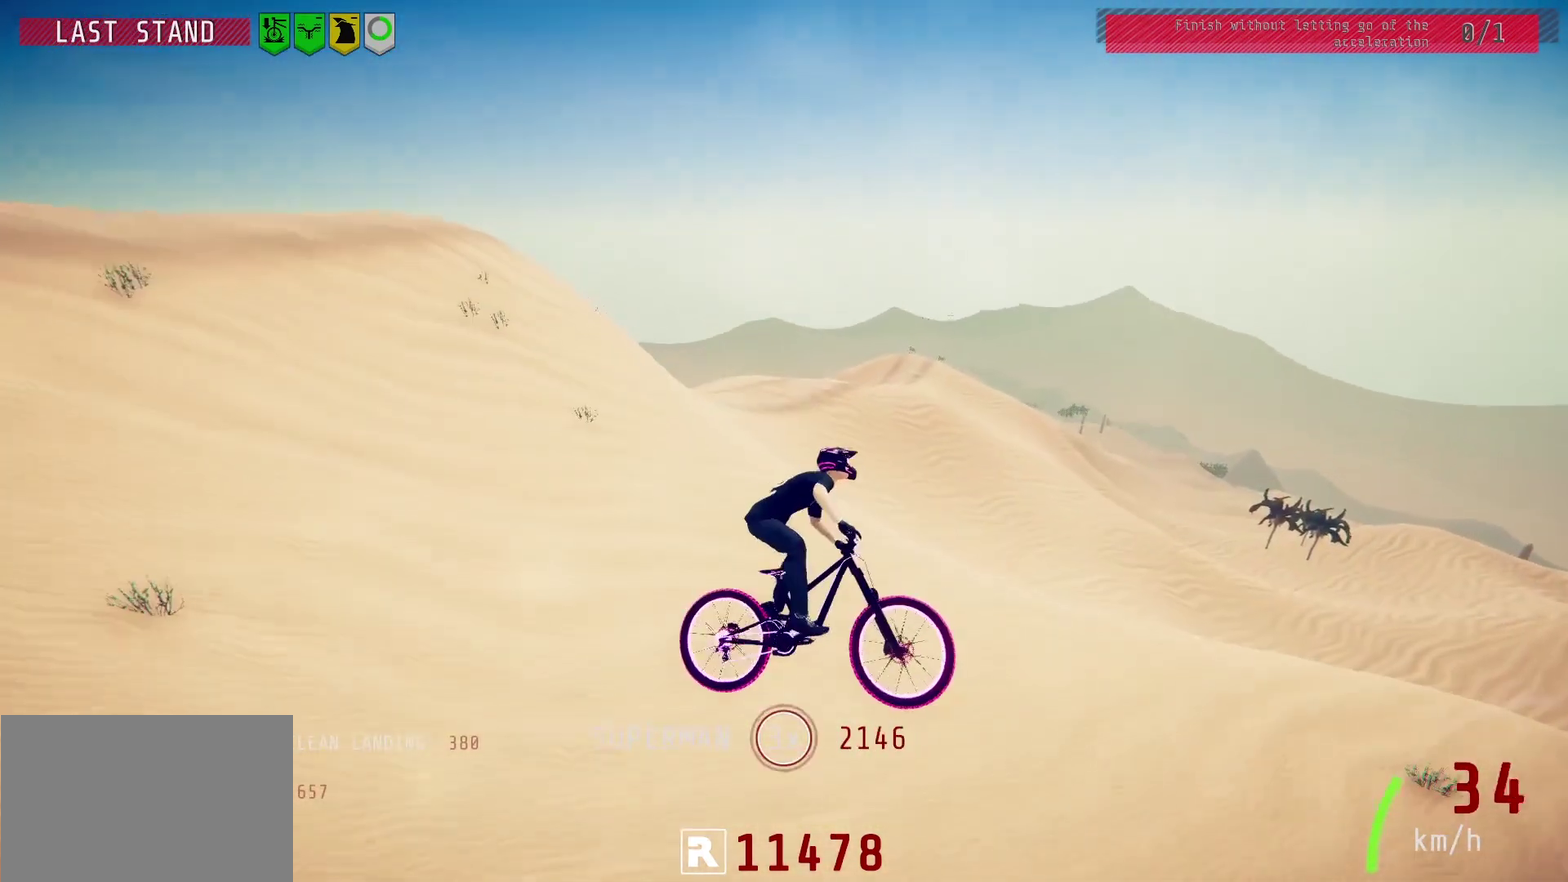
{"dt_ms": 400, "buttons": ["R2"], "left_stick": "up-left", "right_stick": "center", "events": [[117, "left_stick", "up"], [233, "left_stick", "center"], [350, "left_stick", "up-left"]]}
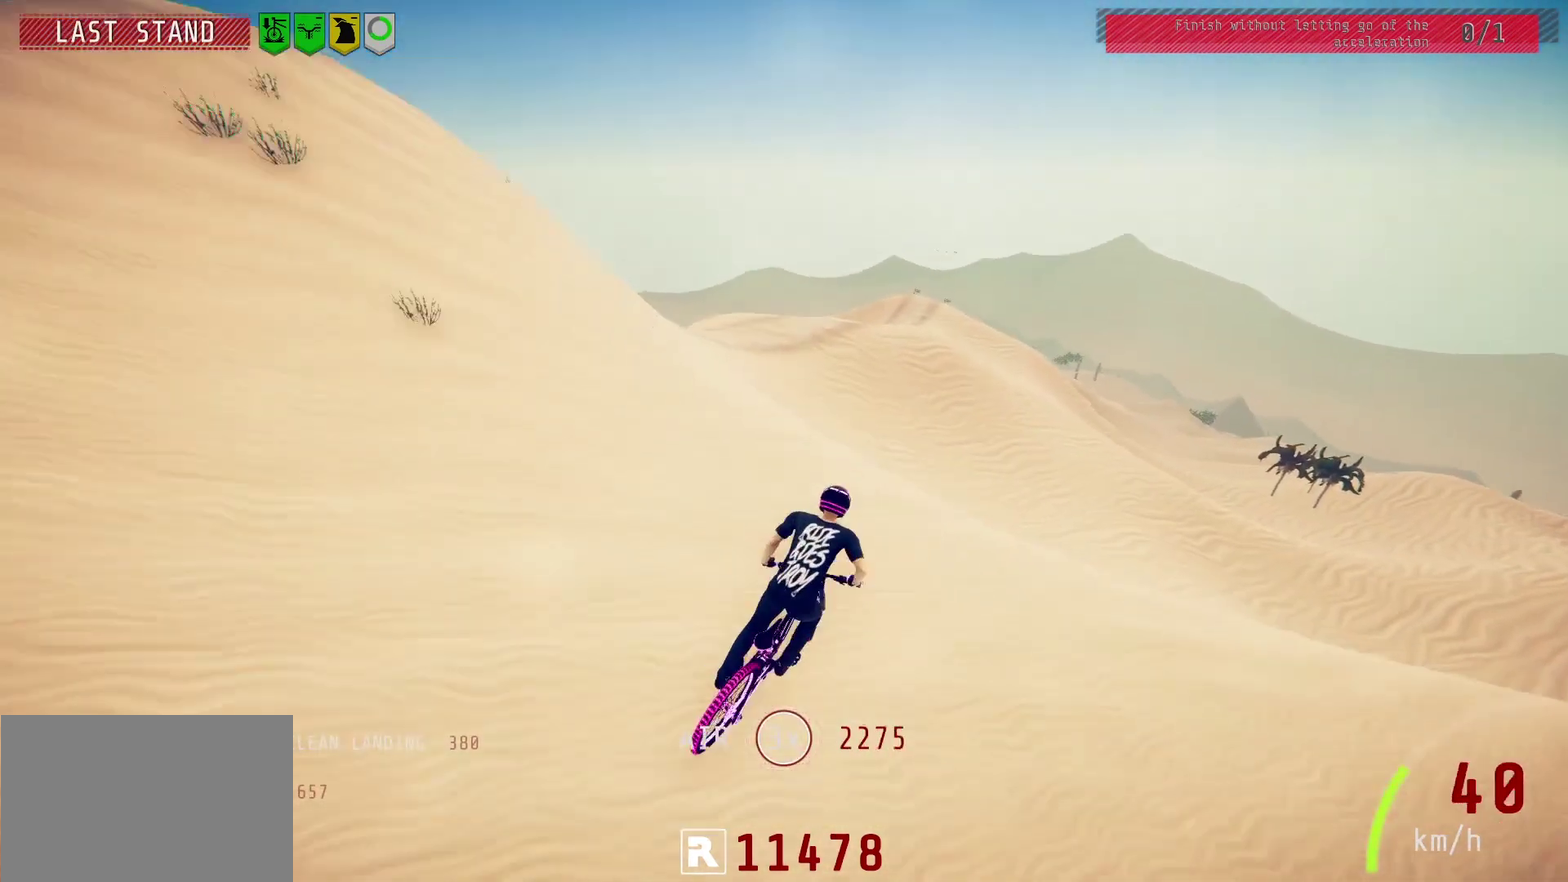
{"dt_ms": 500, "buttons": ["L1", "R2"], "left_stick": "up", "right_stick": "center", "events": [[133, "left_stick", "center"], [183, "right_stick", "down"], [400, "left_stick", "up"], [400, "right_stick", "up"], [417, "L1", "down"], [483, "right_stick", "center"]]}
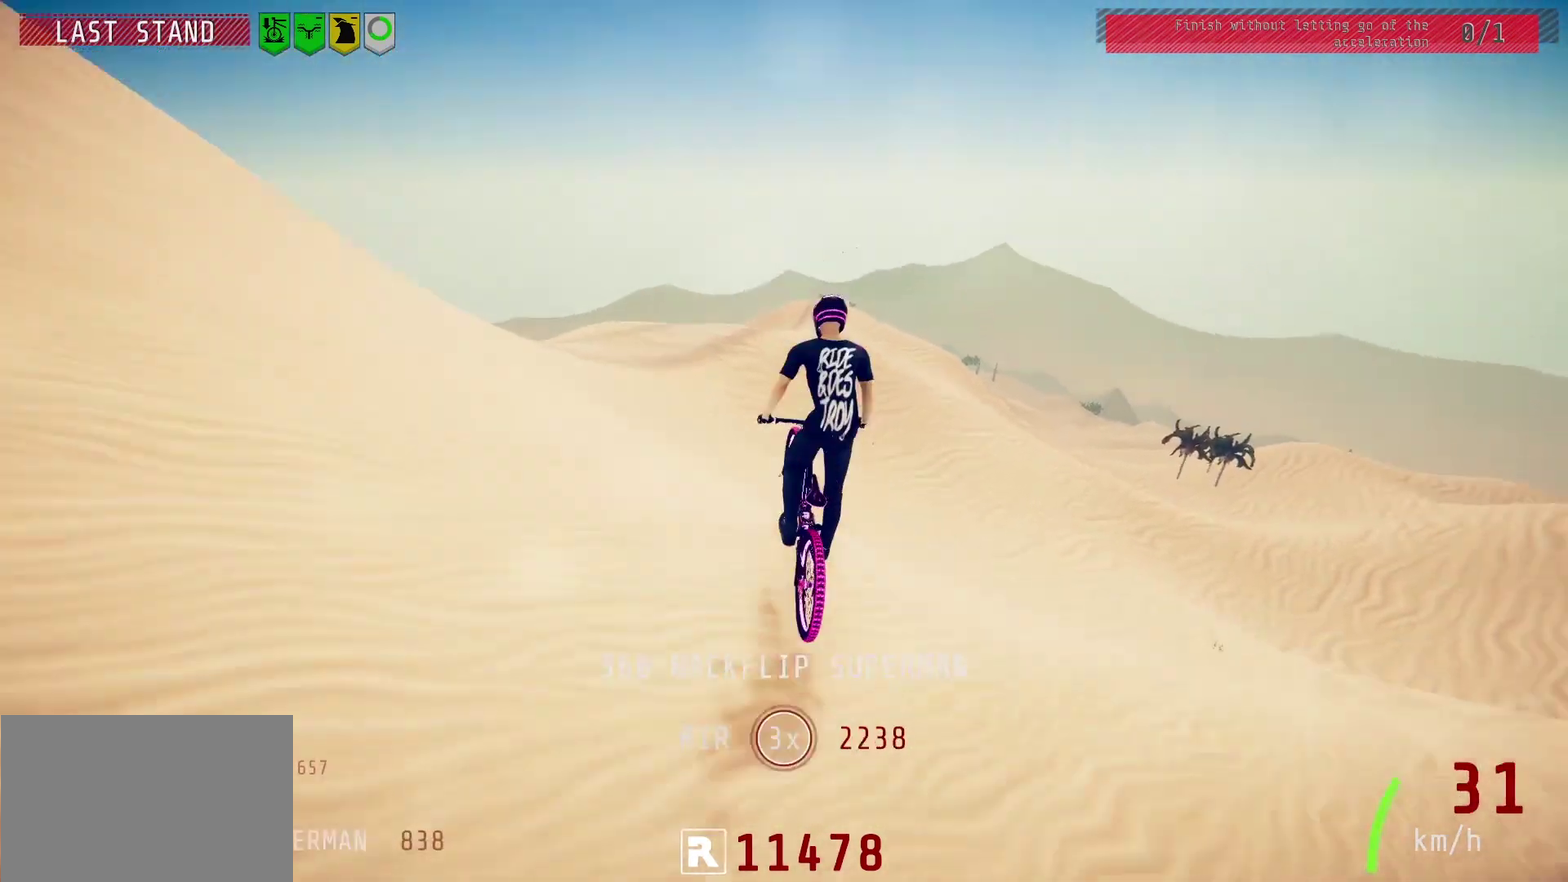
{"dt_ms": 600, "buttons": ["L1", "R2"], "left_stick": "up", "right_stick": "up", "events": [[83, "right_stick", "up"]]}
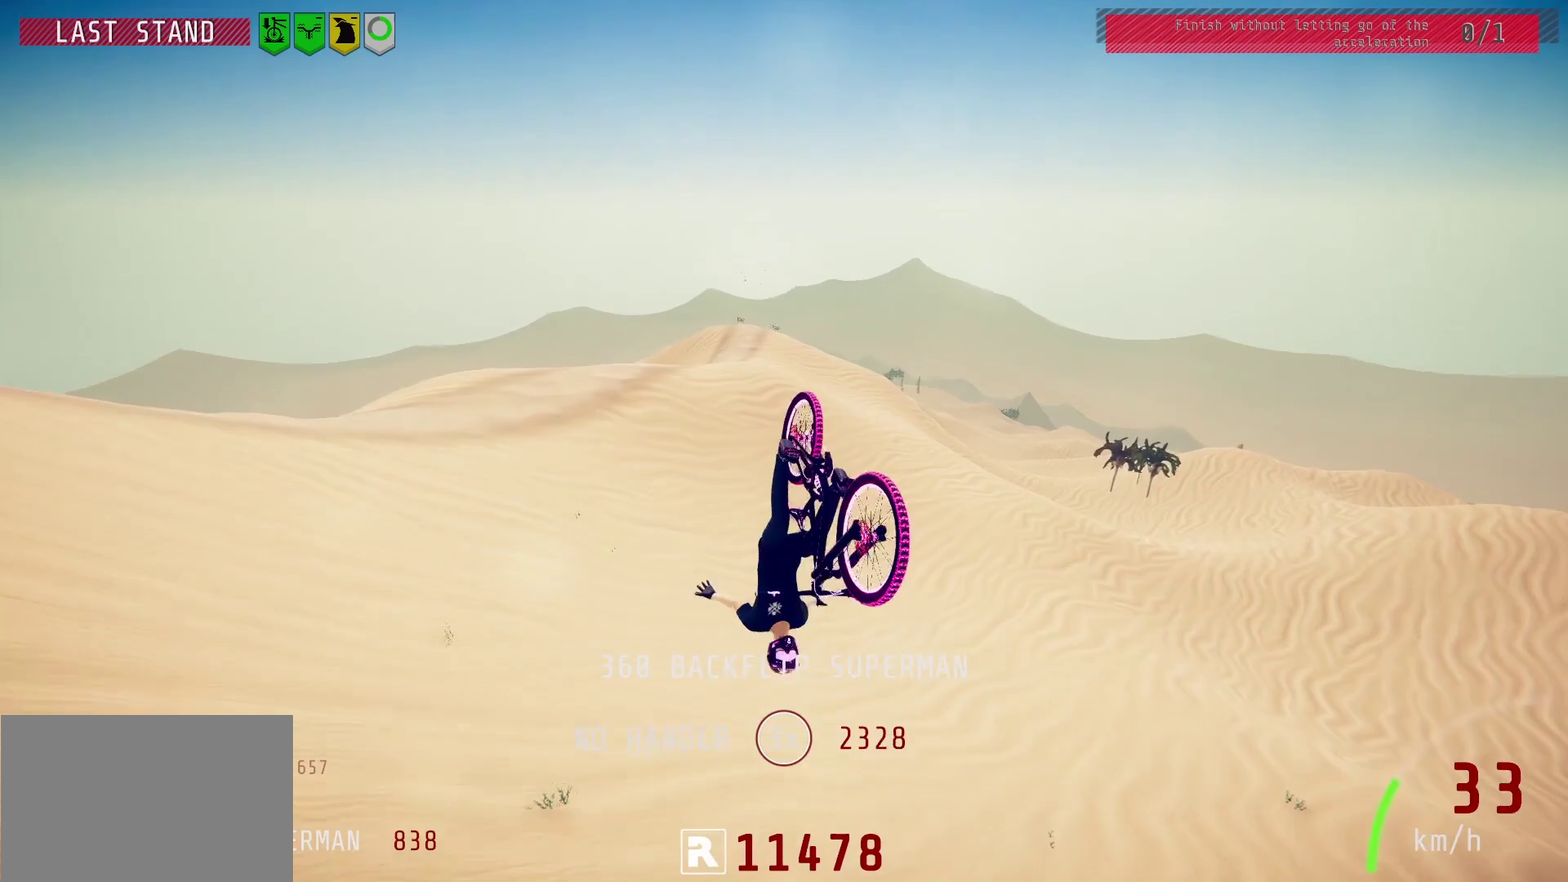
{"dt_ms": 600, "buttons": ["R2"], "left_stick": "center", "right_stick": "center", "events": [[117, "right_stick", "center"], [250, "L1", "up"], [317, "left_stick", "center"], [417, "left_stick", "right"], [567, "left_stick", "center"]]}
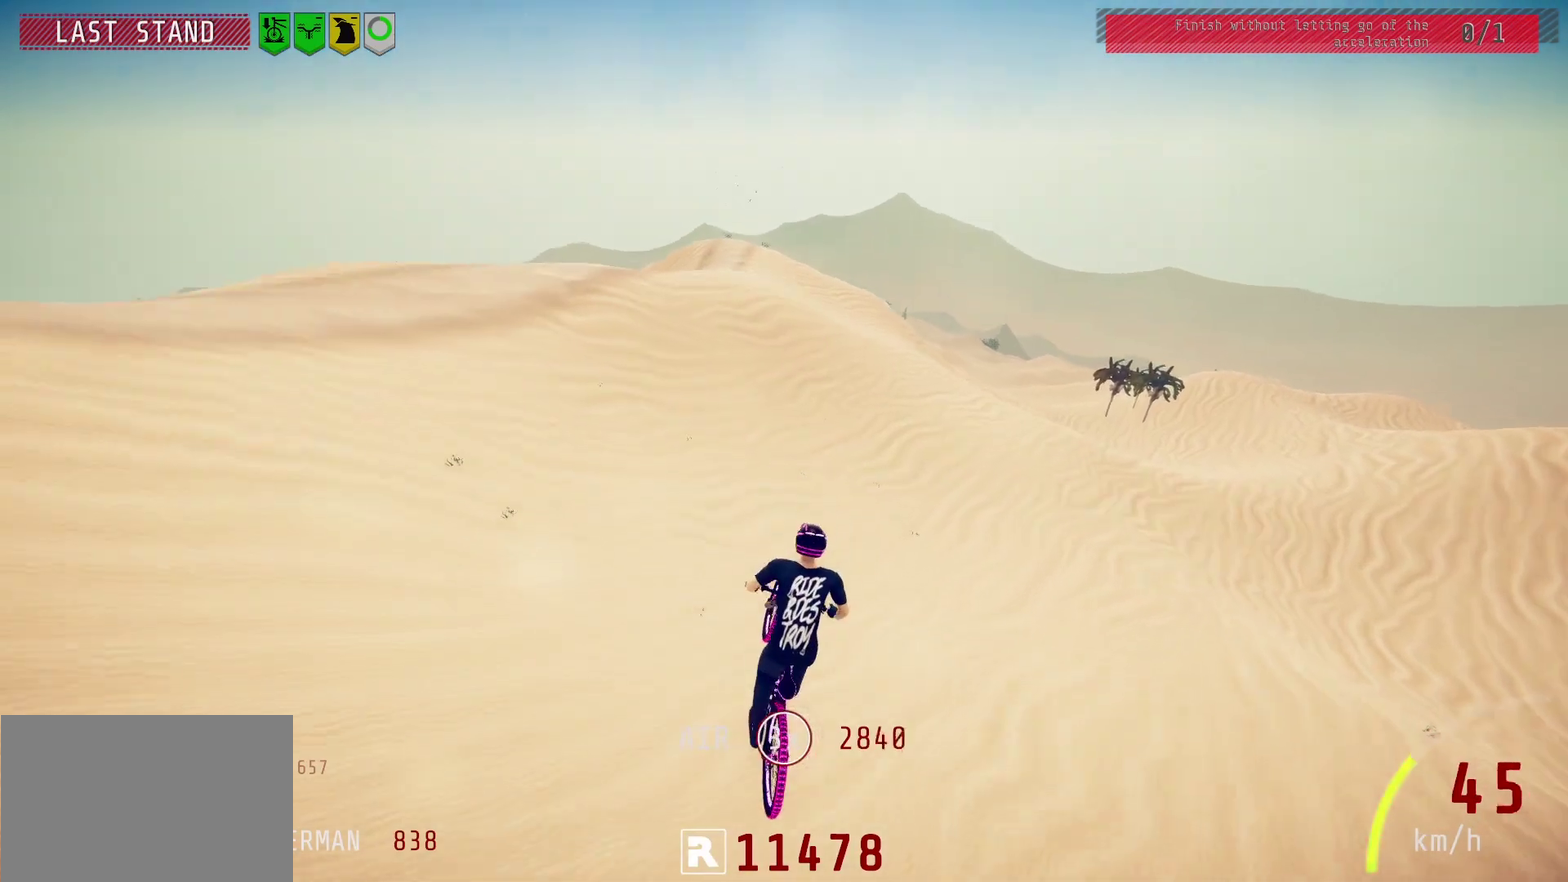
{"dt_ms": 400, "buttons": ["R2"], "left_stick": "center", "right_stick": "center", "events": [[67, "left_stick", "right"], [150, "left_stick", "center"]]}
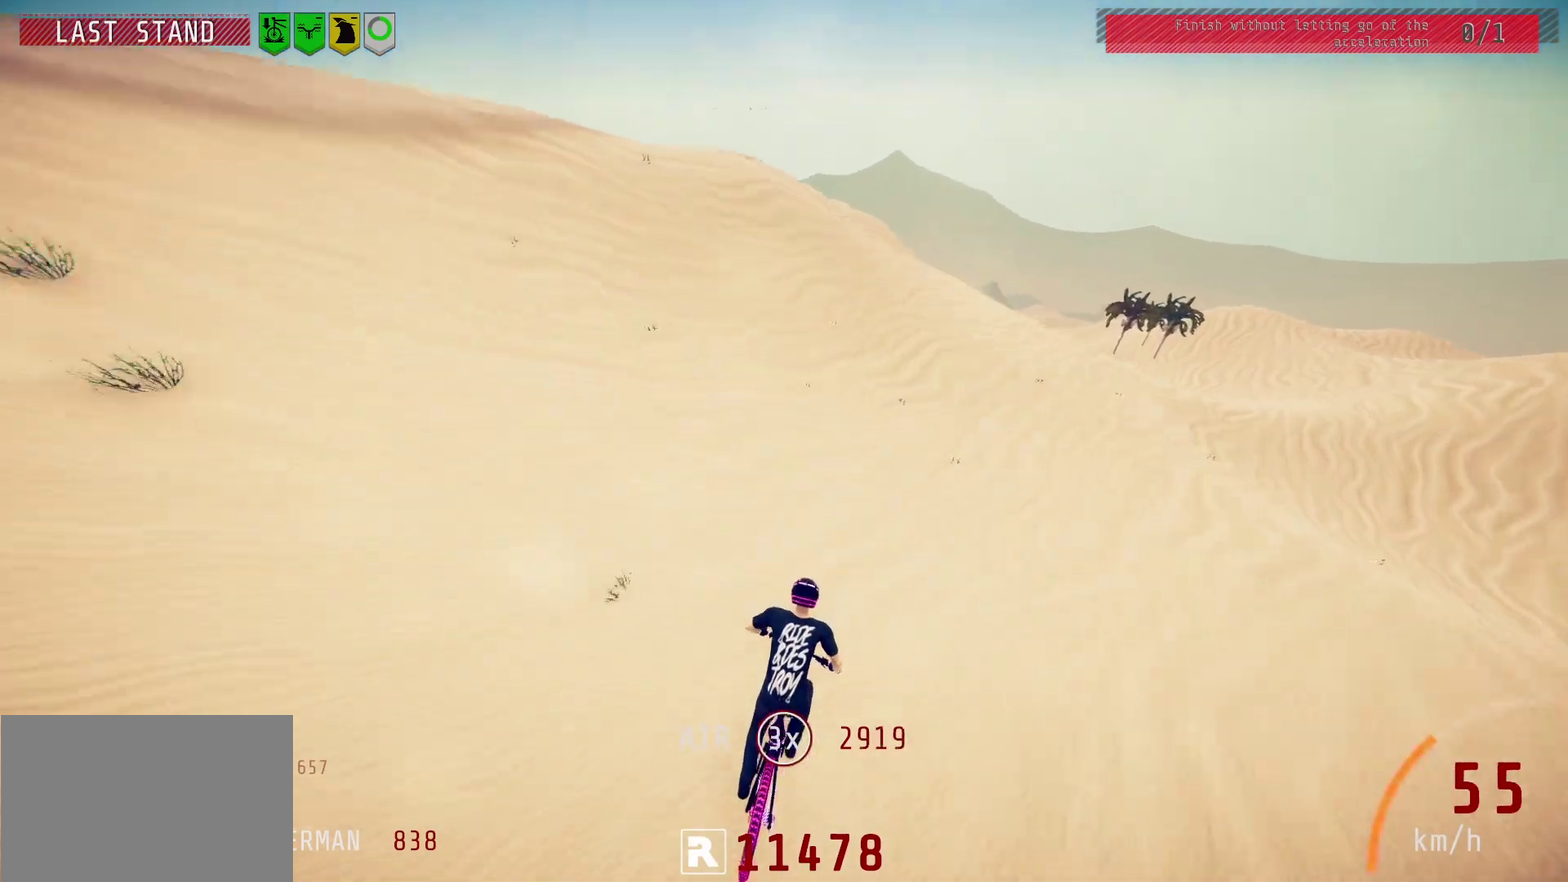
{"dt_ms": 300, "buttons": ["R2"], "left_stick": "left", "right_stick": "center", "events": [[50, "left_stick", "left"], [183, "left_stick", "center"], [300, "left_stick", "left"]]}
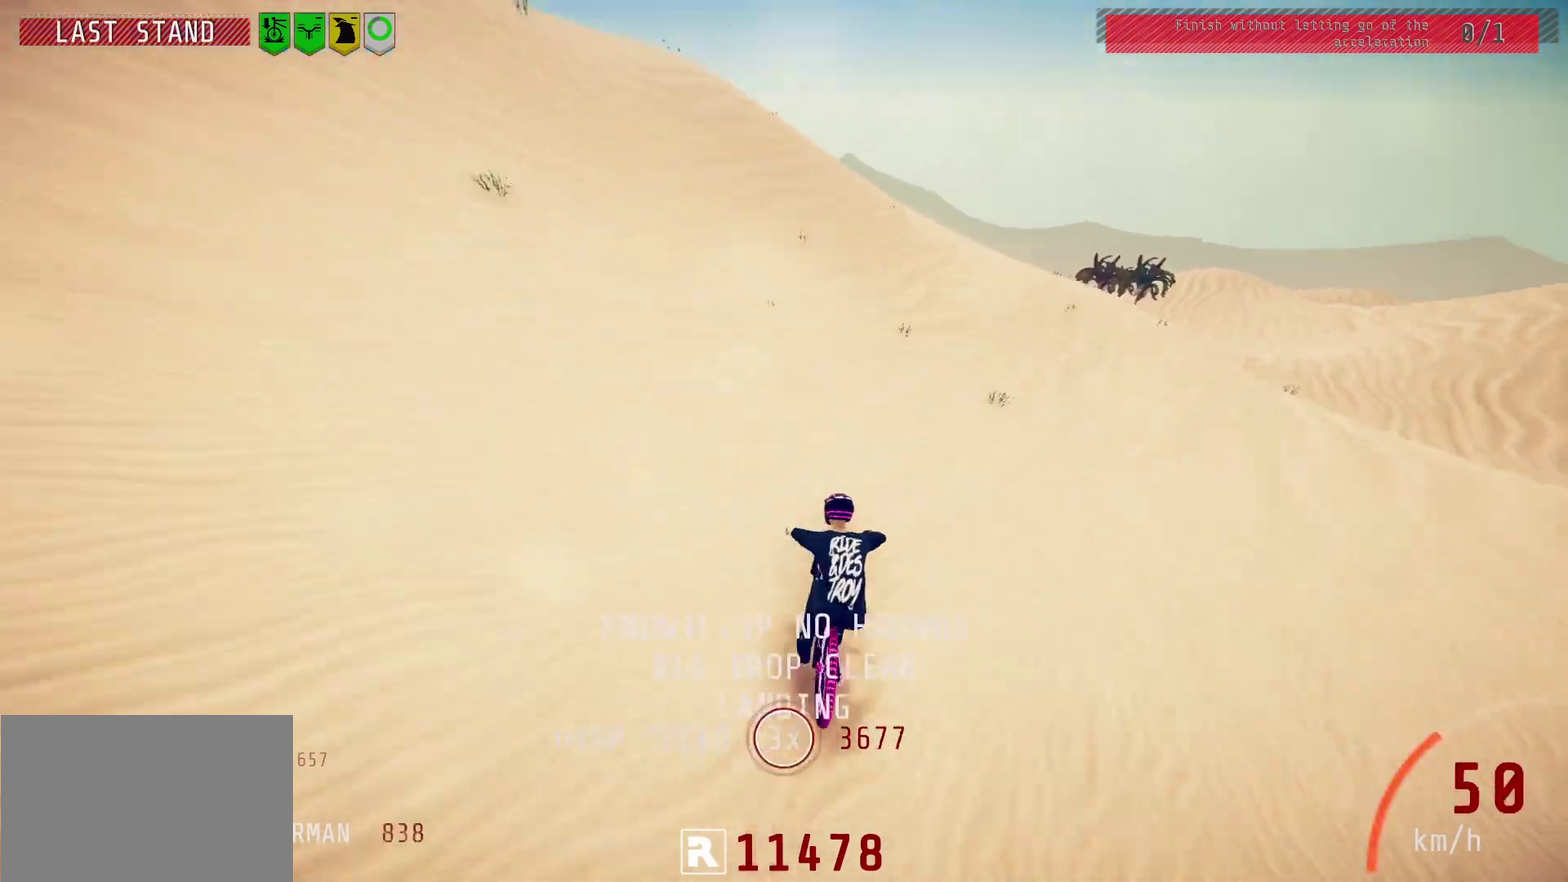
{"dt_ms": 900, "buttons": ["R2"], "left_stick": "left", "right_stick": "down", "events": [[117, "left_stick", "center"], [183, "left_stick", "left"], [183, "right_stick", "down"], [450, "left_stick", "center"], [583, "left_stick", "left"]]}
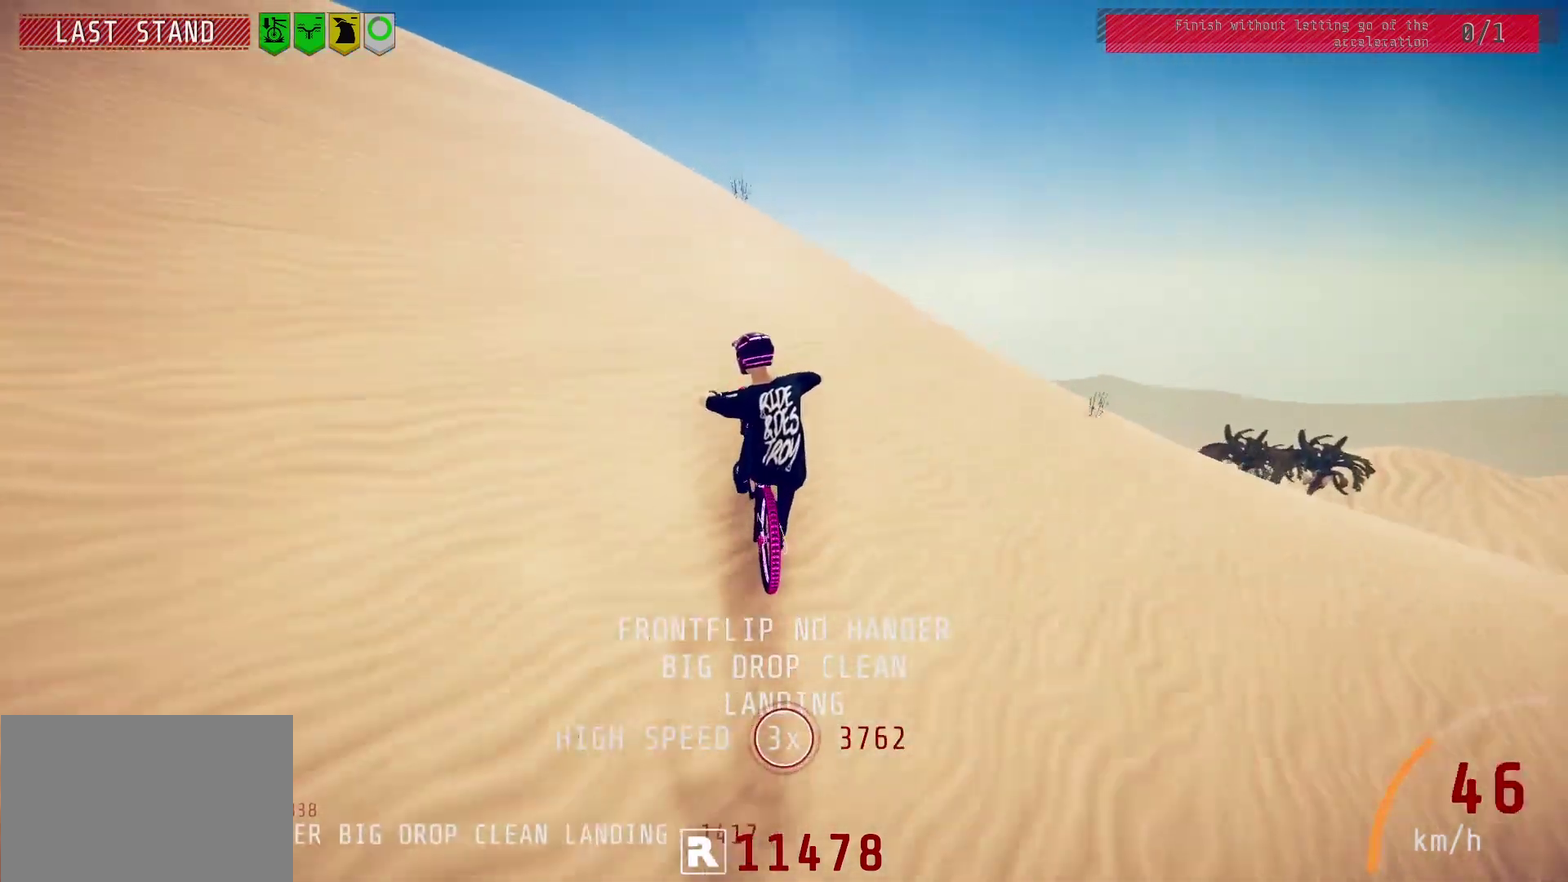
{"dt_ms": 500, "buttons": ["L1", "R2"], "left_stick": "down", "right_stick": "right", "events": [[33, "left_stick", "center"], [183, "left_stick", "down"], [250, "right_stick", "up"], [350, "right_stick", "center"], [433, "L1", "down"], [467, "right_stick", "right"]]}
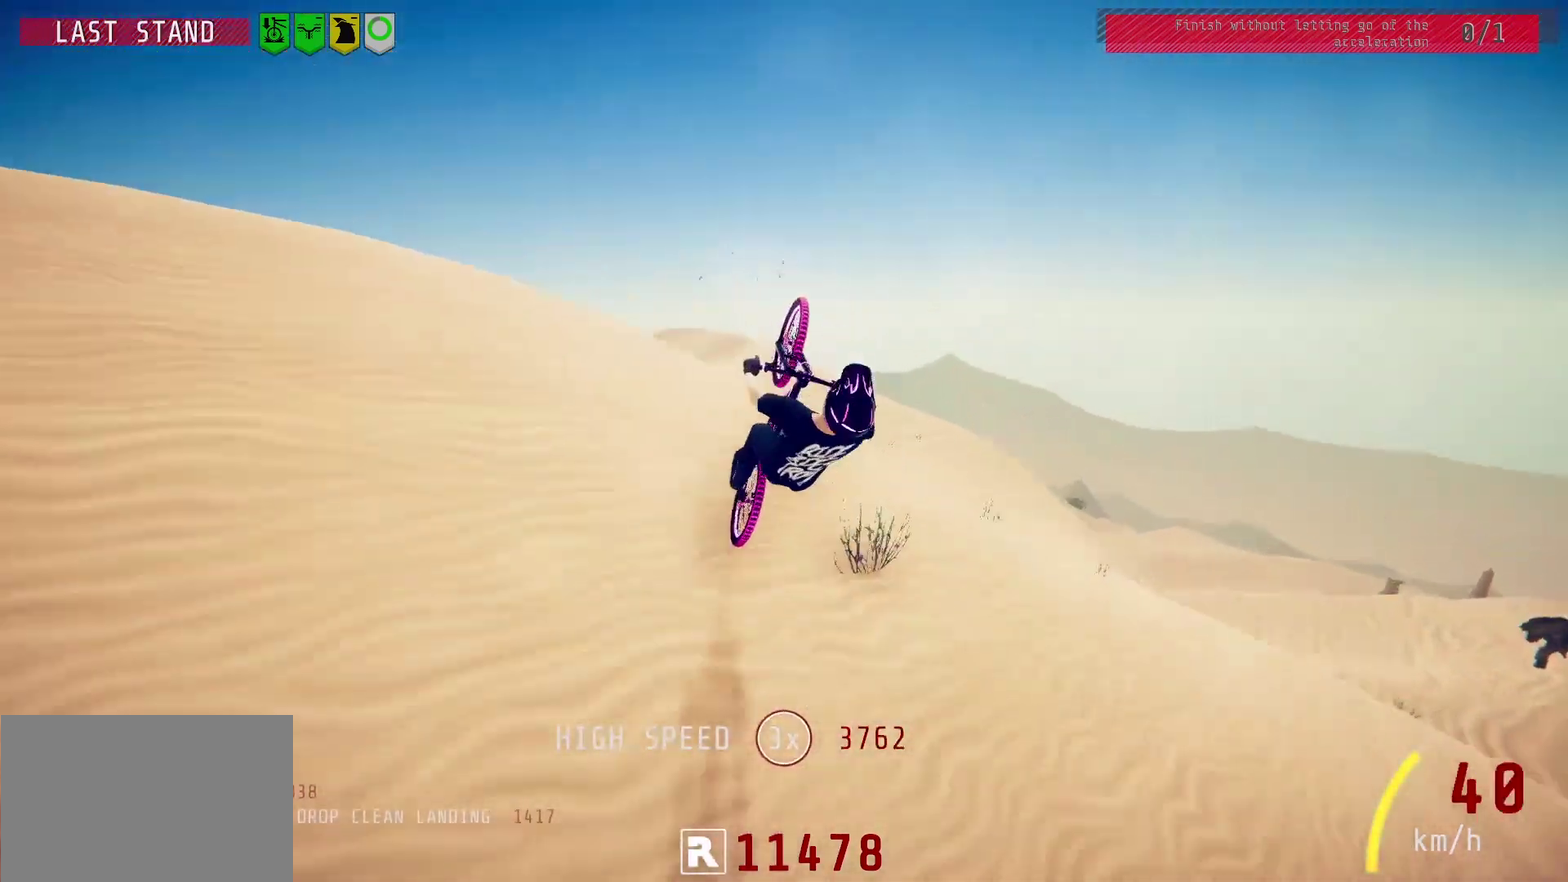
{"dt_ms": 300, "buttons": ["L1", "R2"], "left_stick": "down", "right_stick": "right", "events": []}
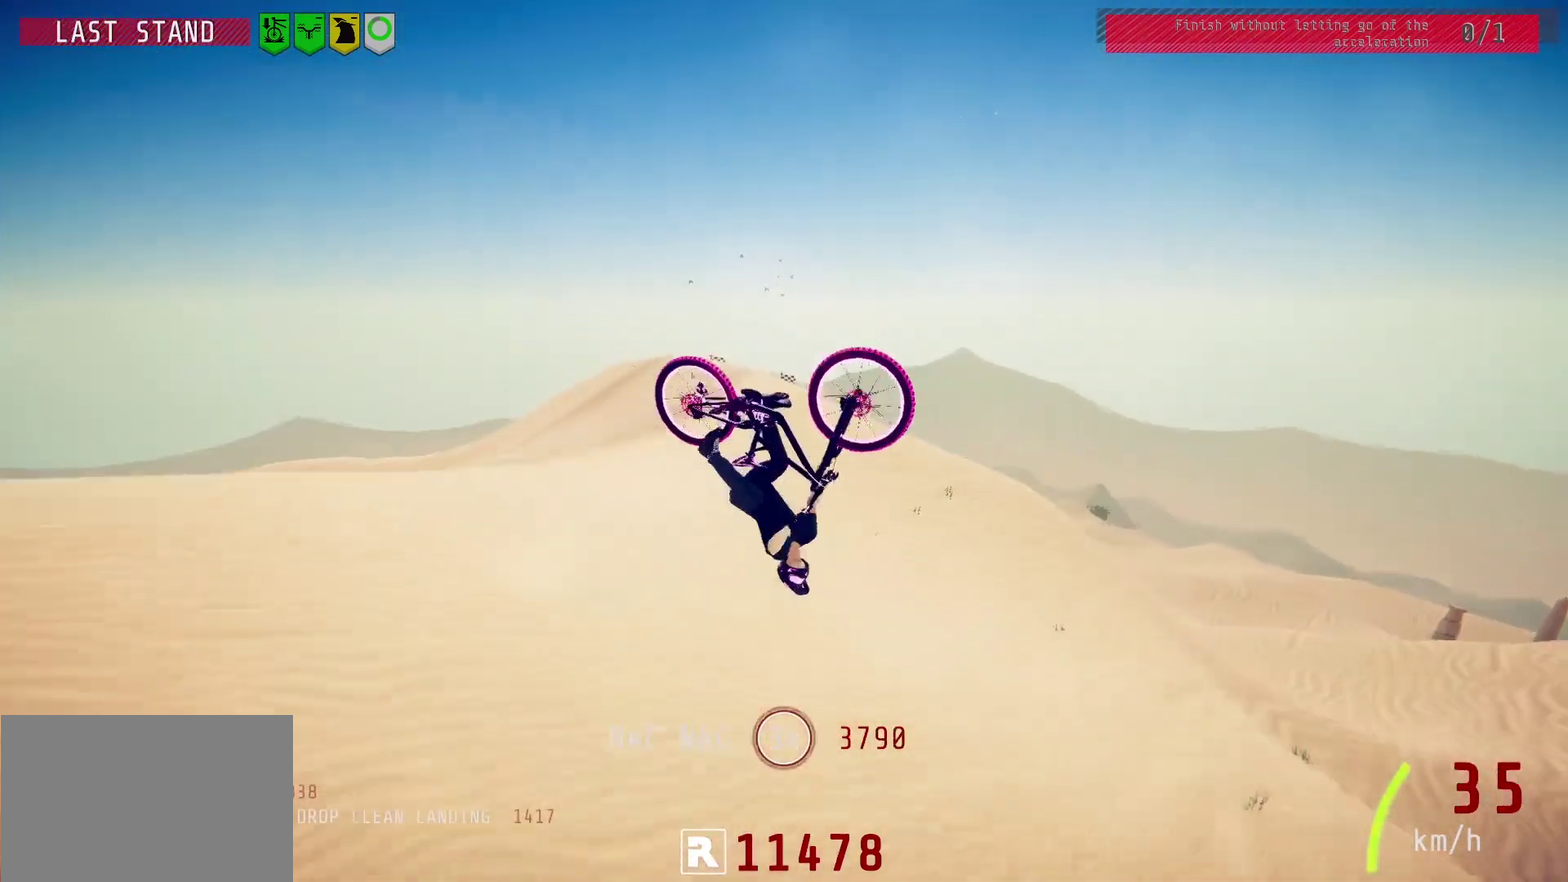
{"dt_ms": 400, "buttons": ["R2"], "left_stick": "down-left", "right_stick": "center", "events": [[117, "right_stick", "center"], [233, "L1", "up"], [250, "left_stick", "down-left"]]}
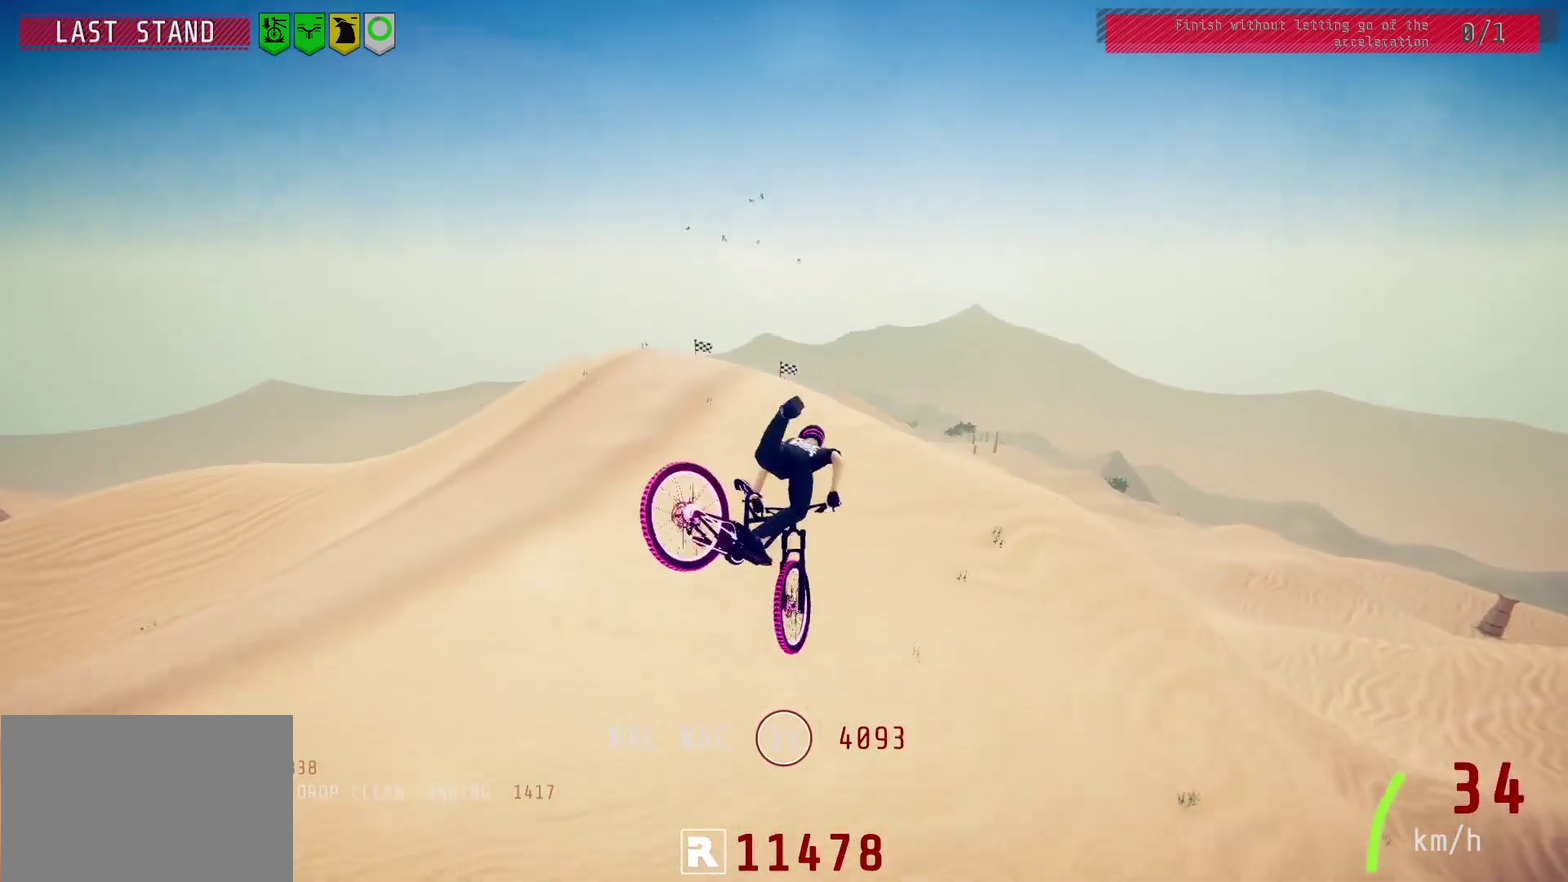
{"dt_ms": 800, "buttons": ["R2"], "left_stick": "right", "right_stick": "center", "events": [[50, "left_stick", "center"], [150, "left_stick", "up-right"], [250, "left_stick", "right"], [317, "left_stick", "center"], [717, "left_stick", "right"]]}
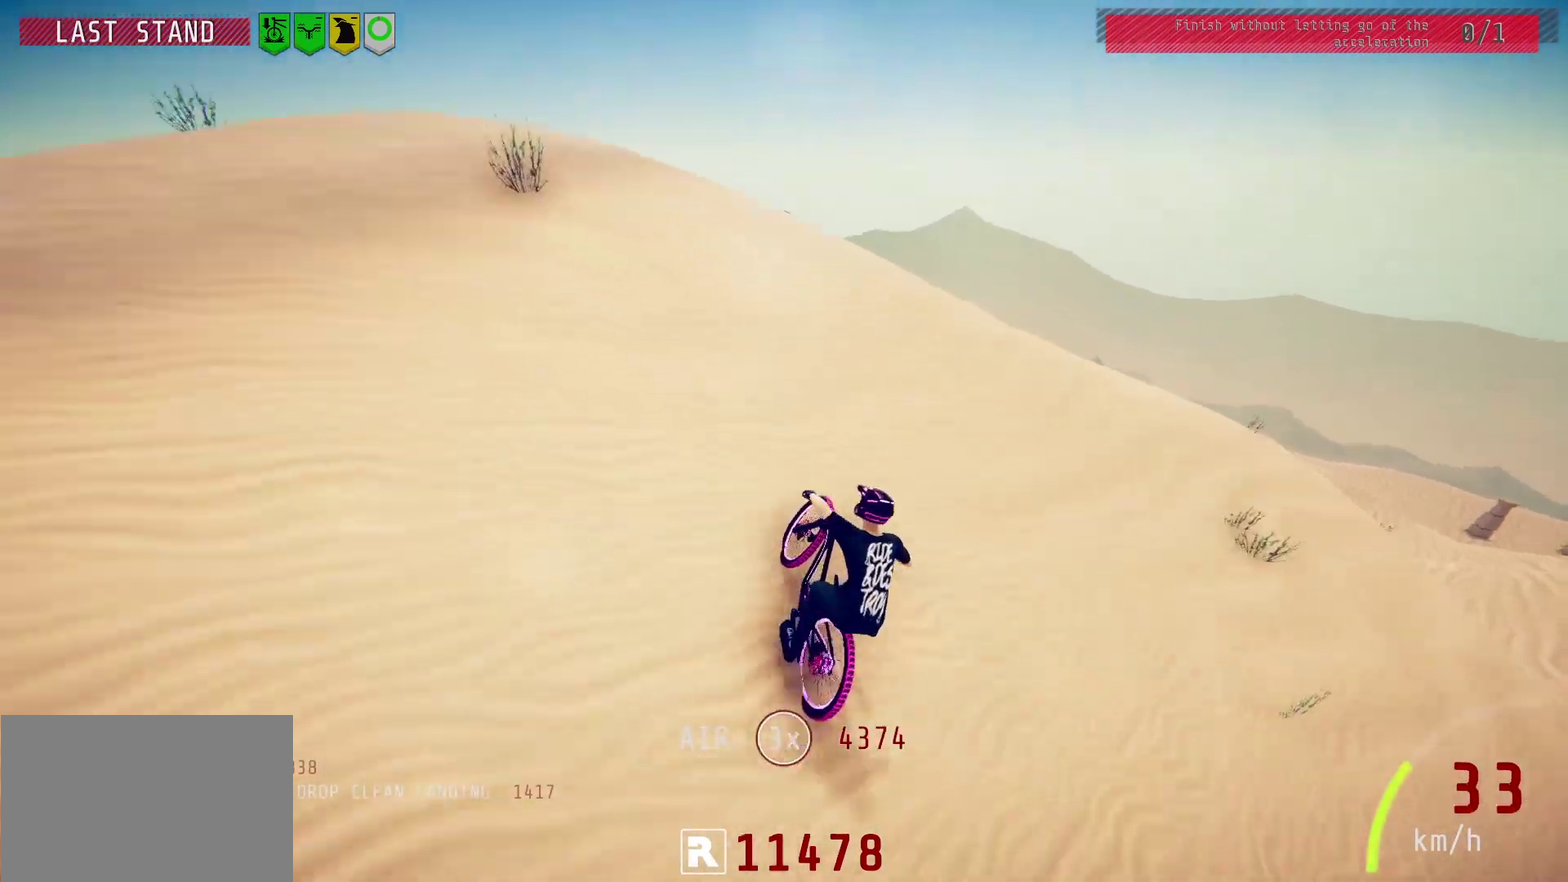
{"dt_ms": 300, "buttons": ["R2"], "left_stick": "left", "right_stick": "down", "events": [[33, "left_stick", "center"], [67, "right_stick", "down"], [150, "left_stick", "left"]]}
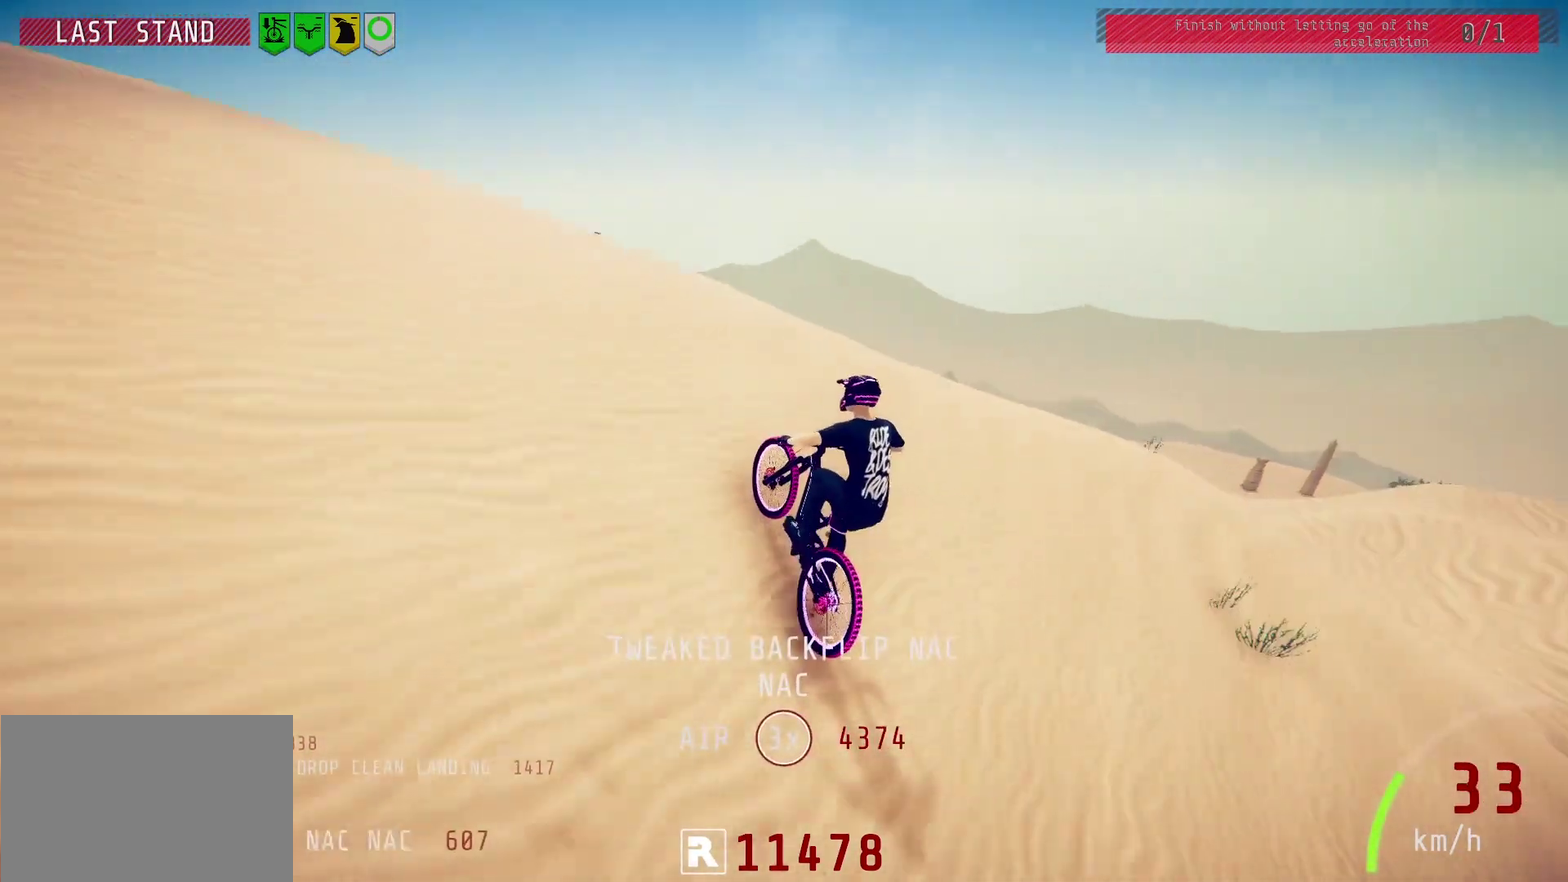
{"dt_ms": 300, "buttons": ["R2"], "left_stick": "up-right", "right_stick": "up", "events": [[217, "left_stick", "up-right"], [283, "right_stick", "up"]]}
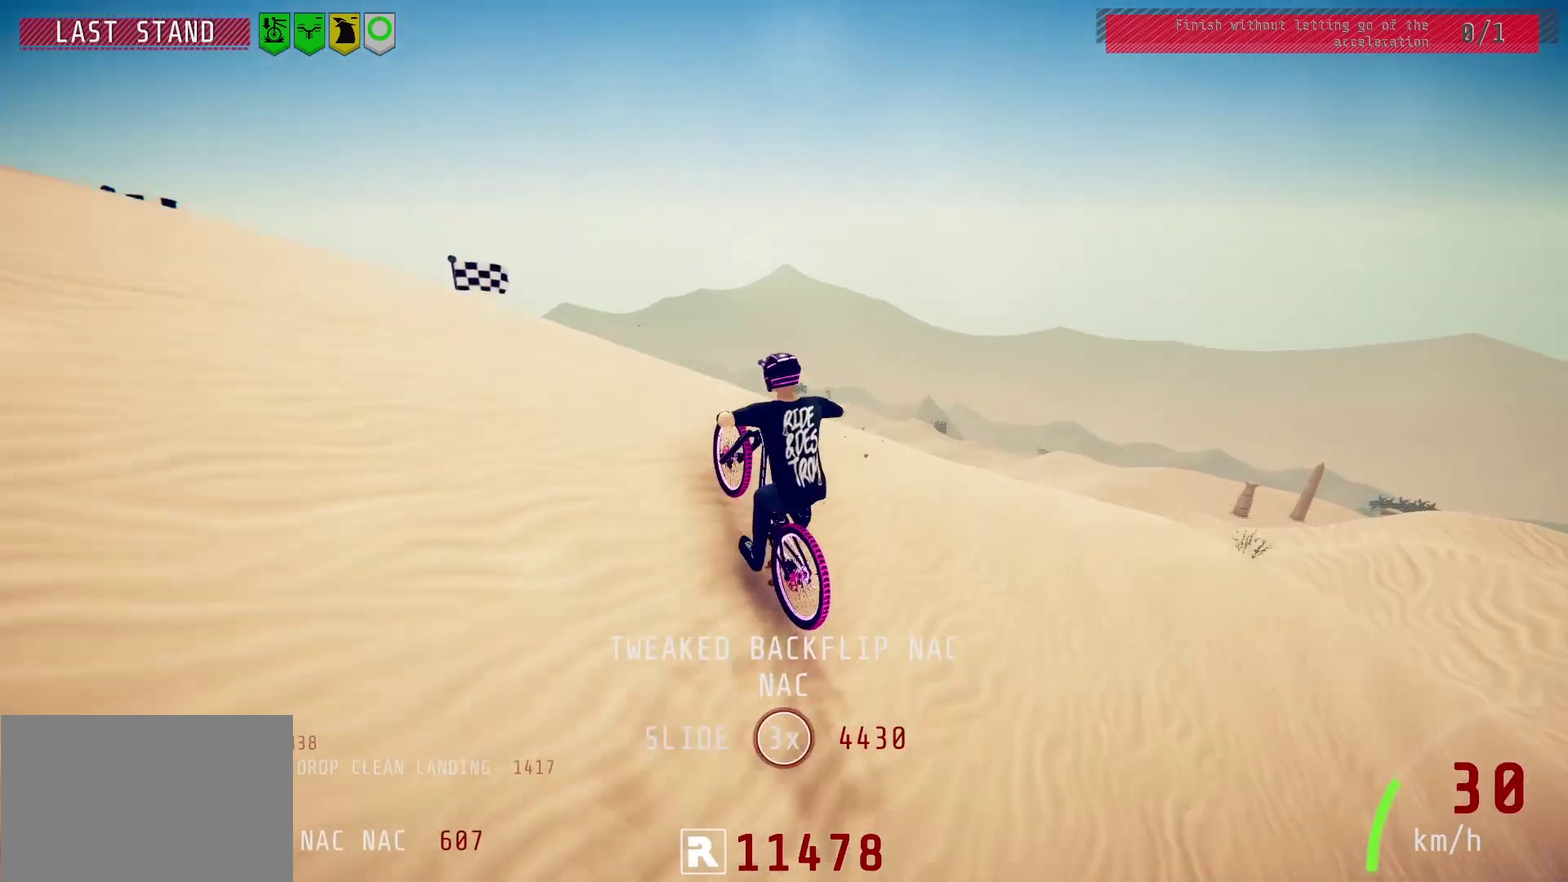
{"dt_ms": 800, "buttons": ["L1", "R2"], "left_stick": "right", "right_stick": "up", "events": [[17, "L1", "down"], [50, "right_stick", "center"], [133, "left_stick", "right"], [150, "right_stick", "up"]]}
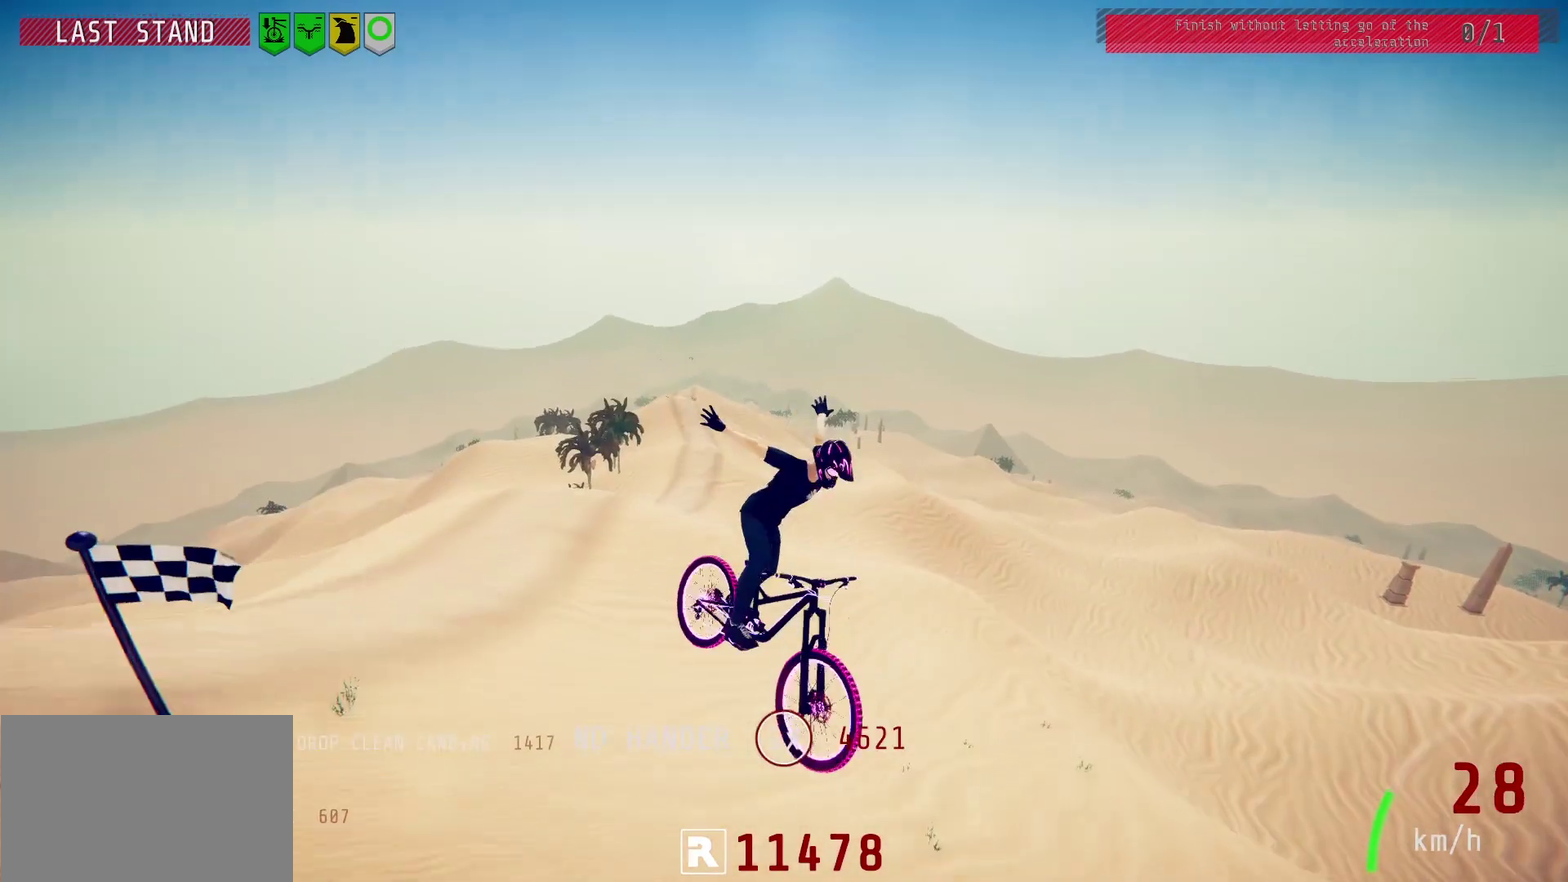
{"dt_ms": 600, "buttons": ["L2", "R2"], "left_stick": "center", "right_stick": "center", "events": [[400, "L1", "up"], [400, "right_stick", "center"], [467, "left_stick", "center"], [600, "L2", "down"]]}
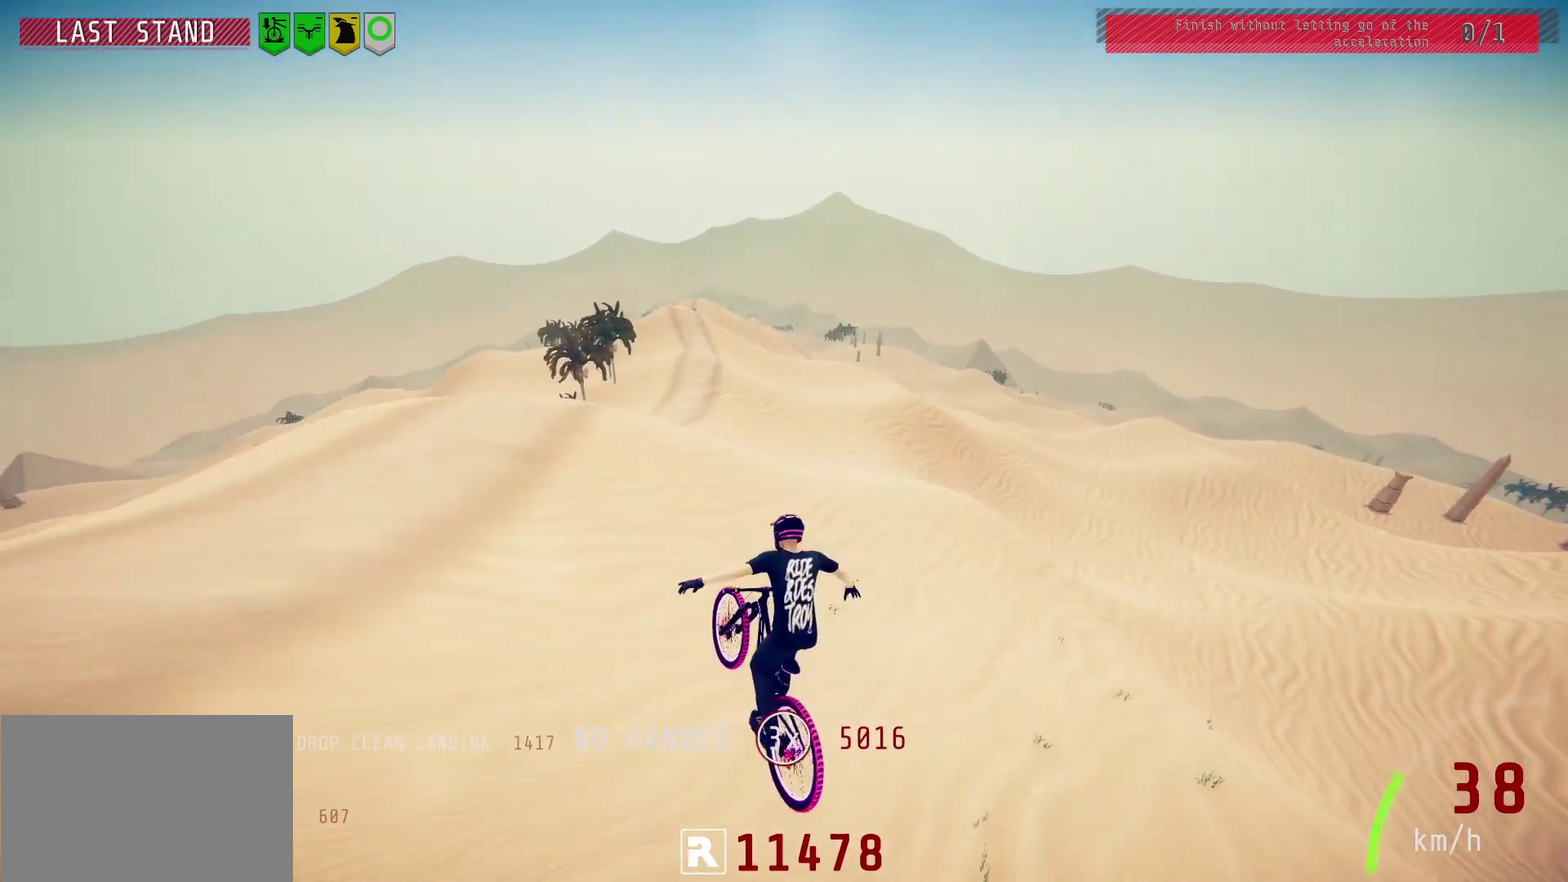
{"dt_ms": 300, "buttons": ["L2"], "left_stick": "center", "right_stick": "center", "events": [[17, "R2", "up"], [117, "left_stick", "up-left"], [300, "left_stick", "center"]]}
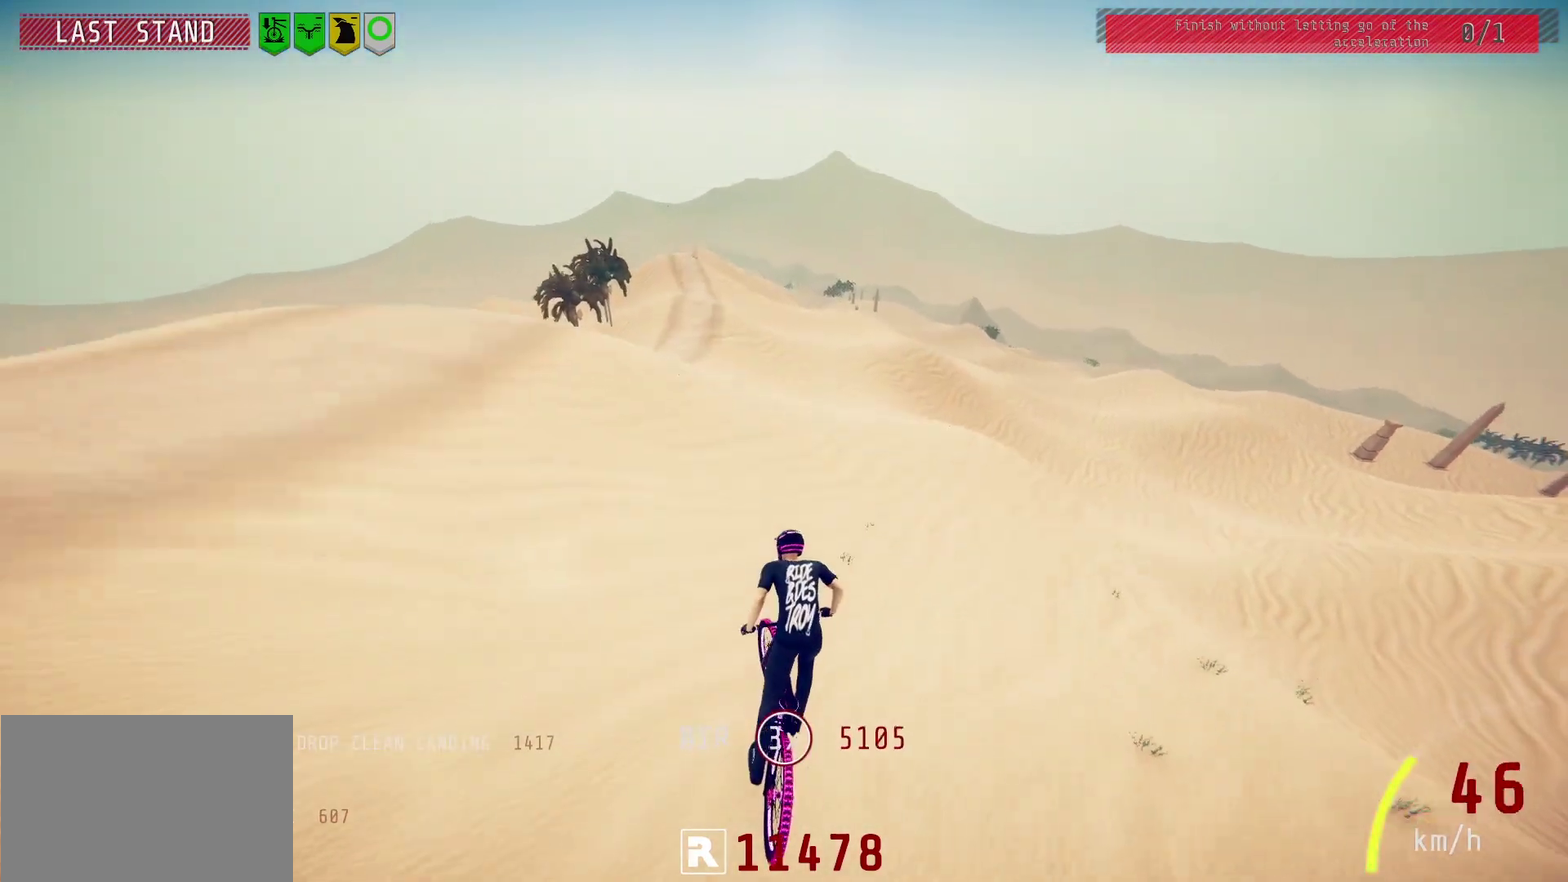
{"dt_ms": 600, "buttons": ["L2"], "left_stick": "up-left", "right_stick": "down"}
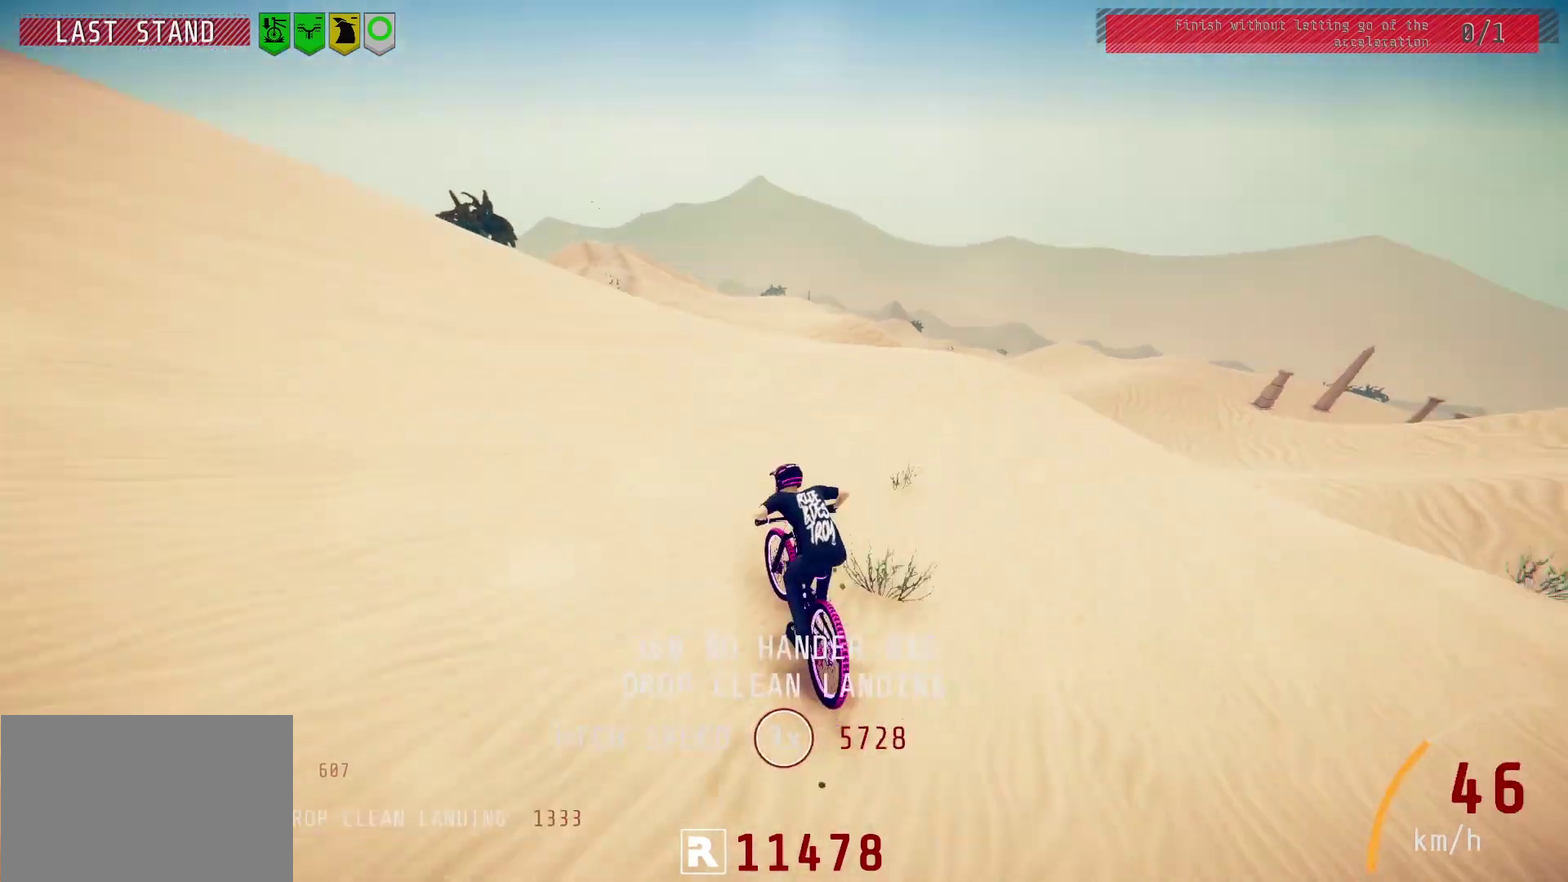
{"dt_ms": 400, "buttons": [], "left_stick": "down", "right_stick": "down"}
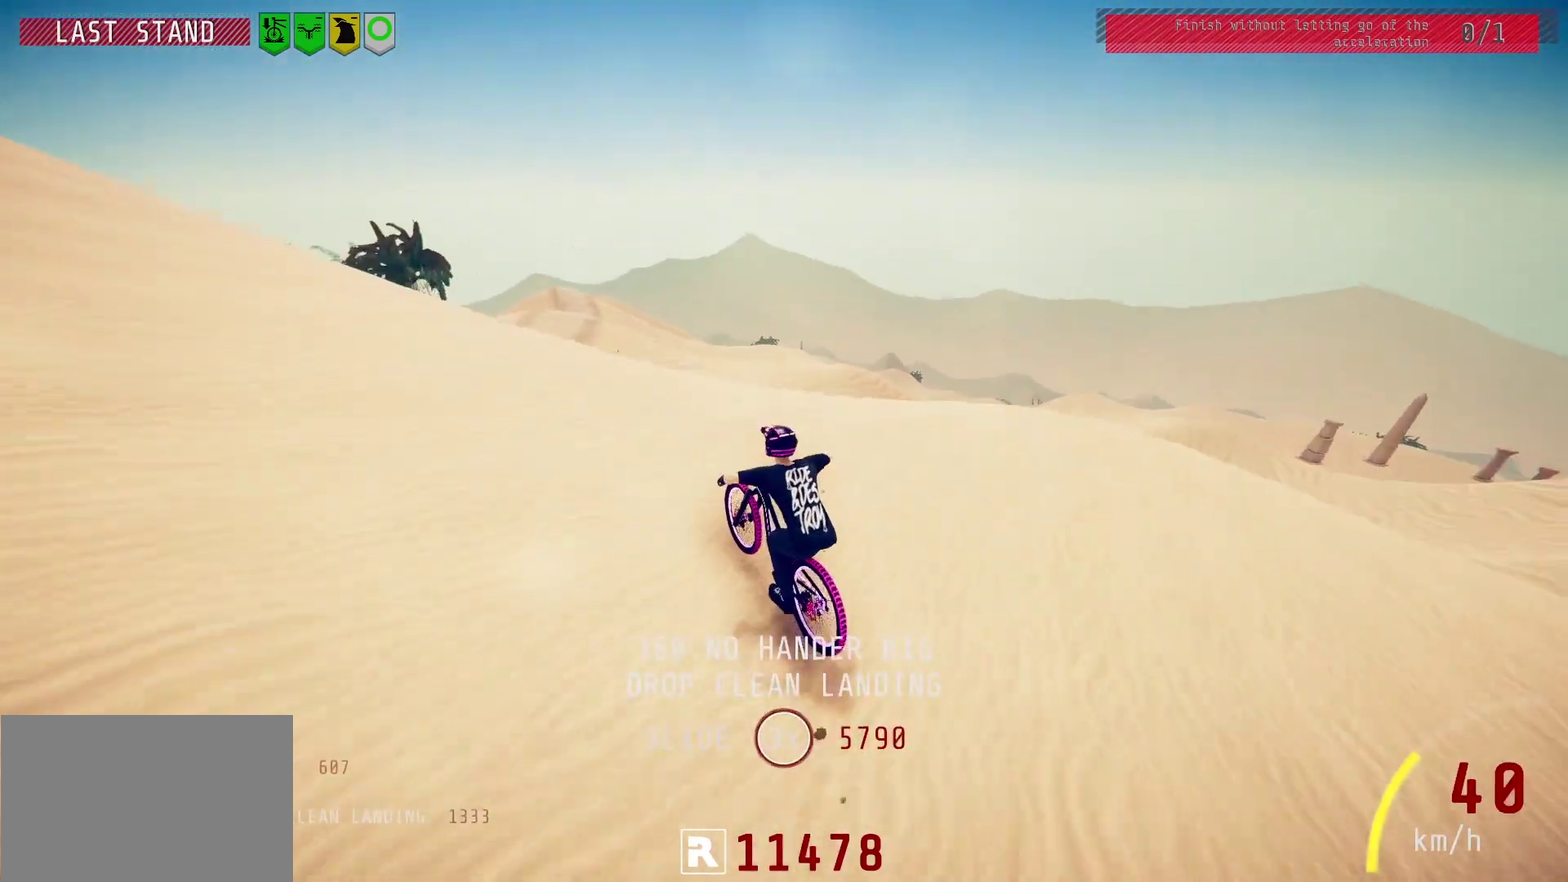
{"dt_ms": 300, "buttons": ["L1", "R2"], "left_stick": "down-left", "right_stick": "center", "events": [[117, "right_stick", "up"], [133, "R2", "down"], [200, "left_stick", "down-left"], [200, "right_stick", "center"], [233, "L1", "down"]]}
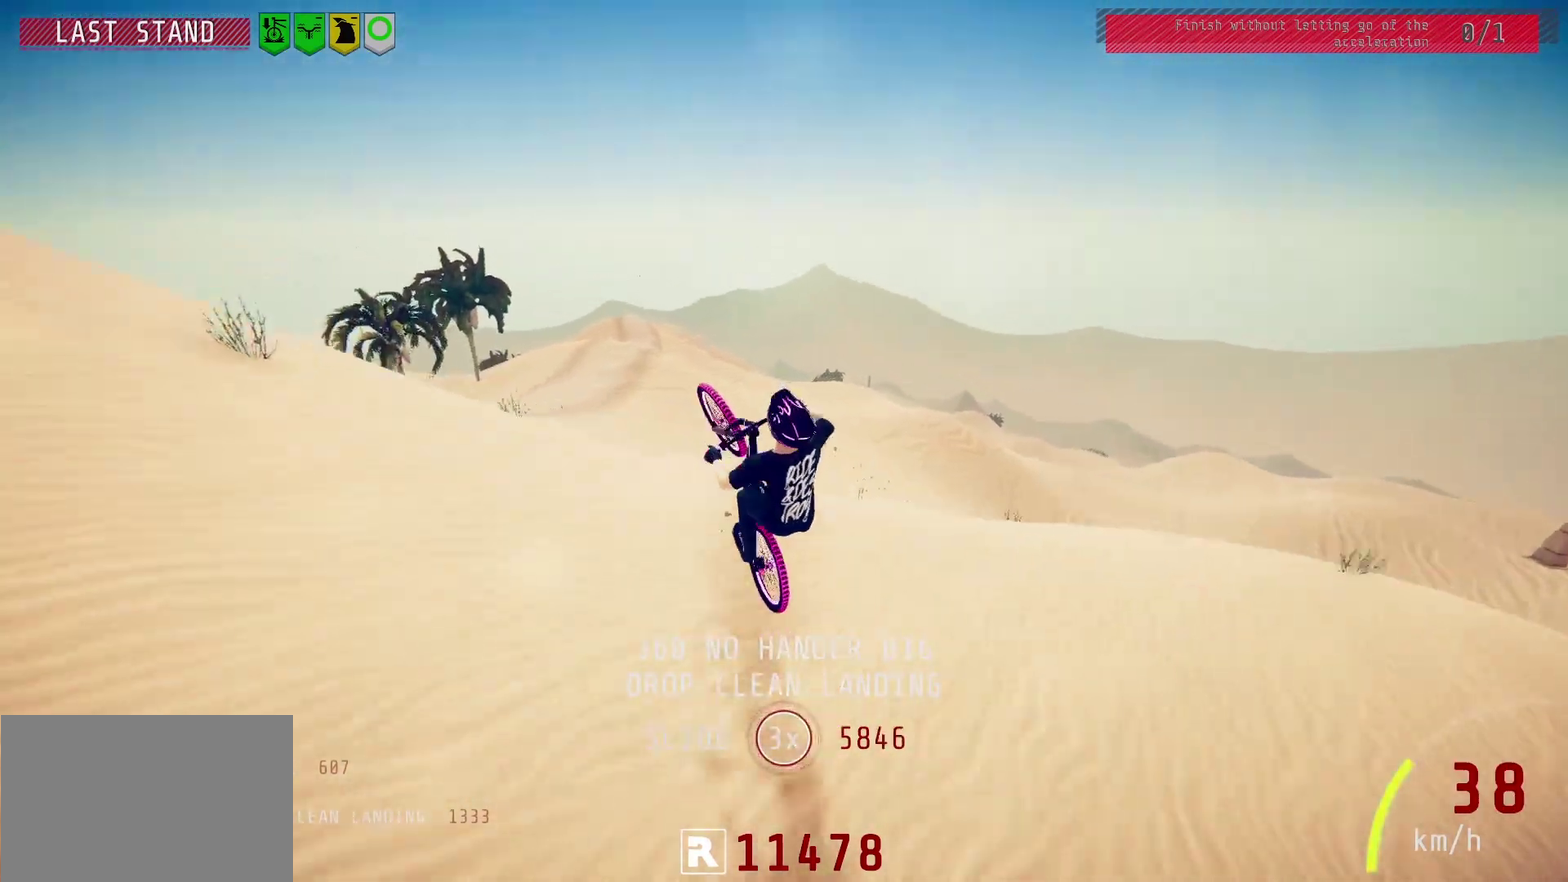
{"dt_ms": 700, "buttons": ["L1", "R2"], "left_stick": "down-left", "right_stick": "center", "events": [[33, "right_stick", "down"], [433, "right_stick", "center"]]}
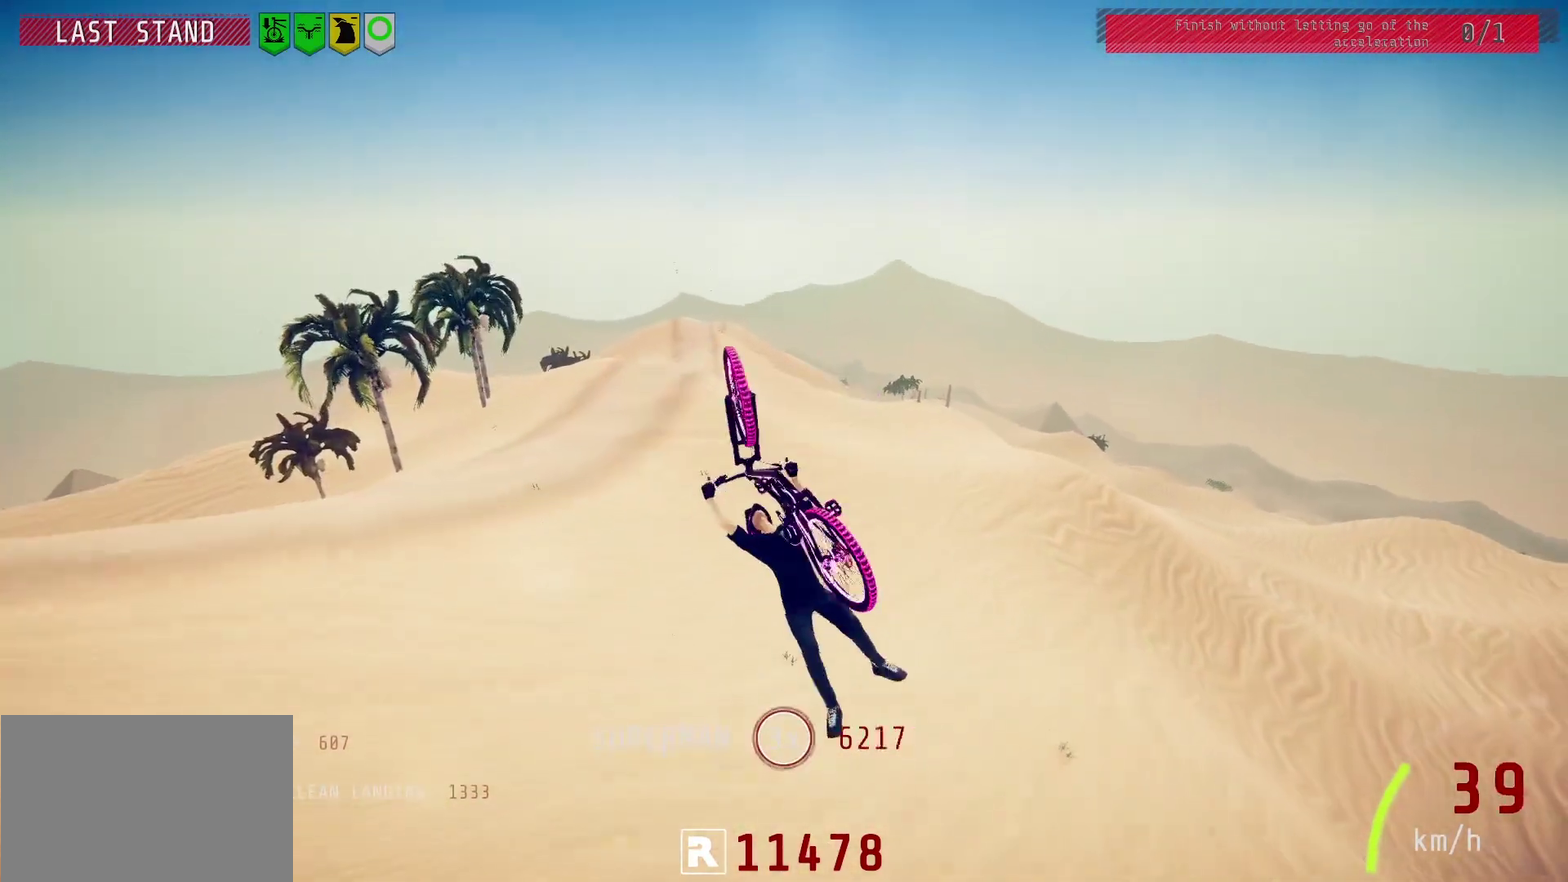
{"dt_ms": 500, "buttons": ["R2"], "left_stick": "up", "right_stick": "center", "events": [[150, "L1", "up"], [267, "left_stick", "center"], [450, "left_stick", "up"]]}